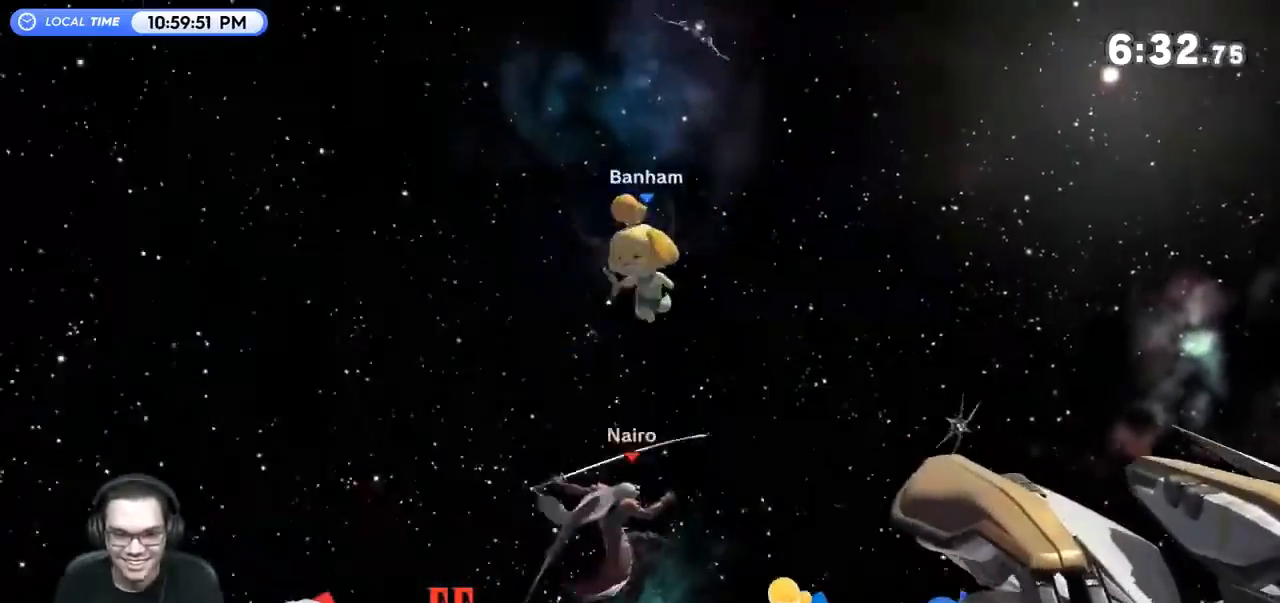
Gameplay with a controller (Nintendo layout); each line is a JSON object with the inputs held at the frame after it. "events" lists button and stick changes between this image and that frame as [ms after this image, input, new state], when the widget could be followed in between. Not read: L3 R3.
{"buttons": [], "left_stick": "up-right", "right_stick": "center", "events": [[67, "left_stick", "up"], [100, "A", "down"], [100, "Y", "down"], [167, "Y", "up"], [200, "A", "up"], [267, "left_stick", "up-right"], [333, "R1", "down"], [500, "R1", "up"]]}
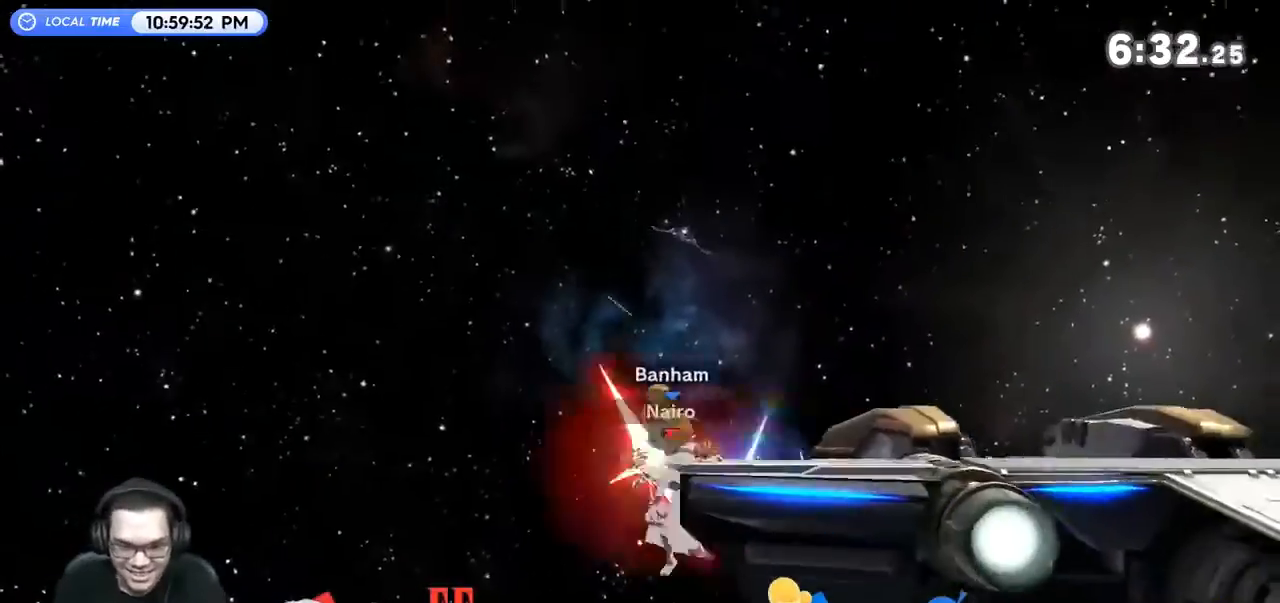
{"buttons": ["B"], "left_stick": "up-right", "right_stick": "center", "events": [[233, "left_stick", "center"], [400, "left_stick", "up-right"], [467, "B", "down"]]}
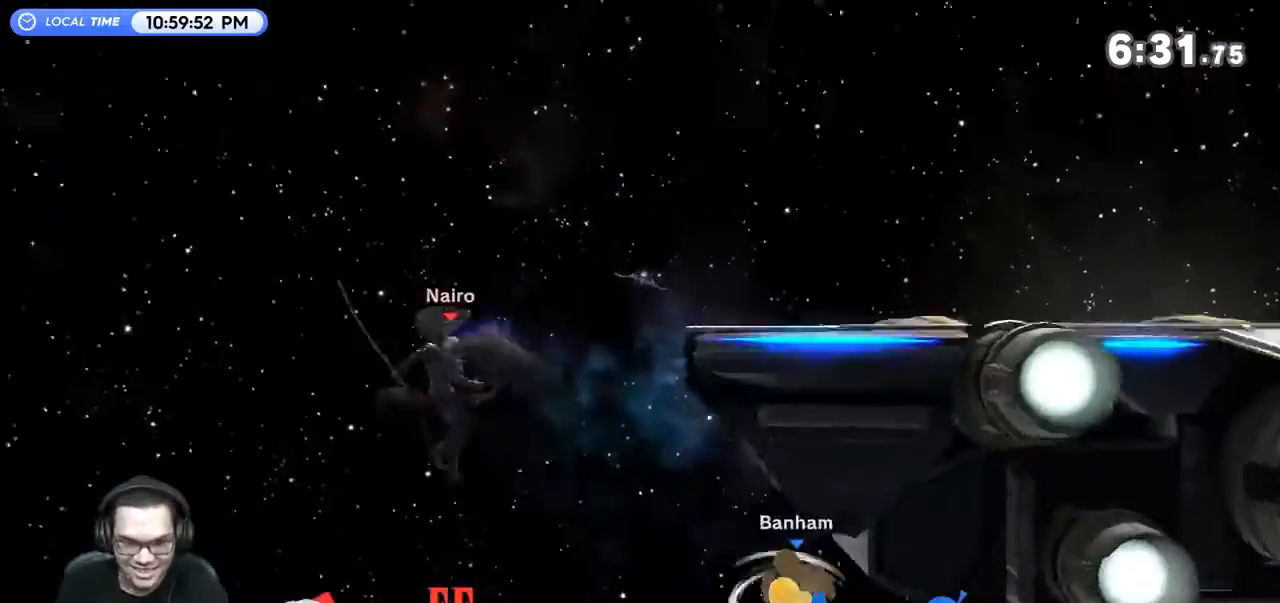
{"buttons": [], "left_stick": "up-right", "right_stick": "center", "events": [[133, "B", "up"]]}
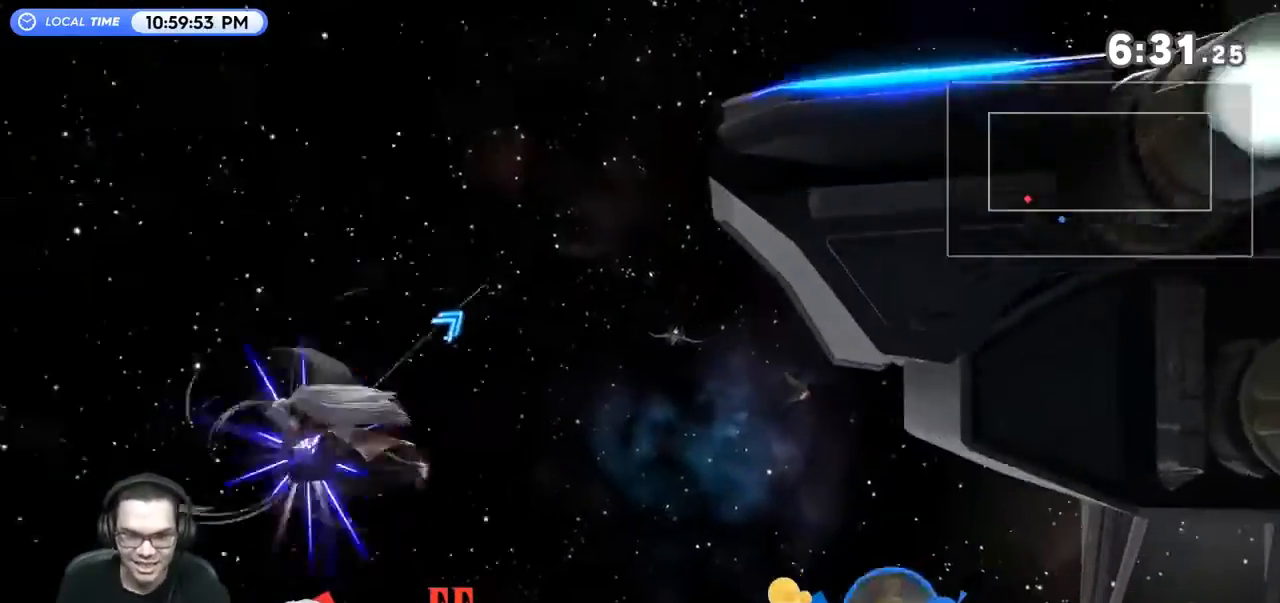
{"buttons": [], "left_stick": "center", "right_stick": "center", "events": [[33, "left_stick", "center"], [367, "left_stick", "left"], [400, "right_stick", "right"], [467, "right_stick", "center"], [500, "left_stick", "center"]]}
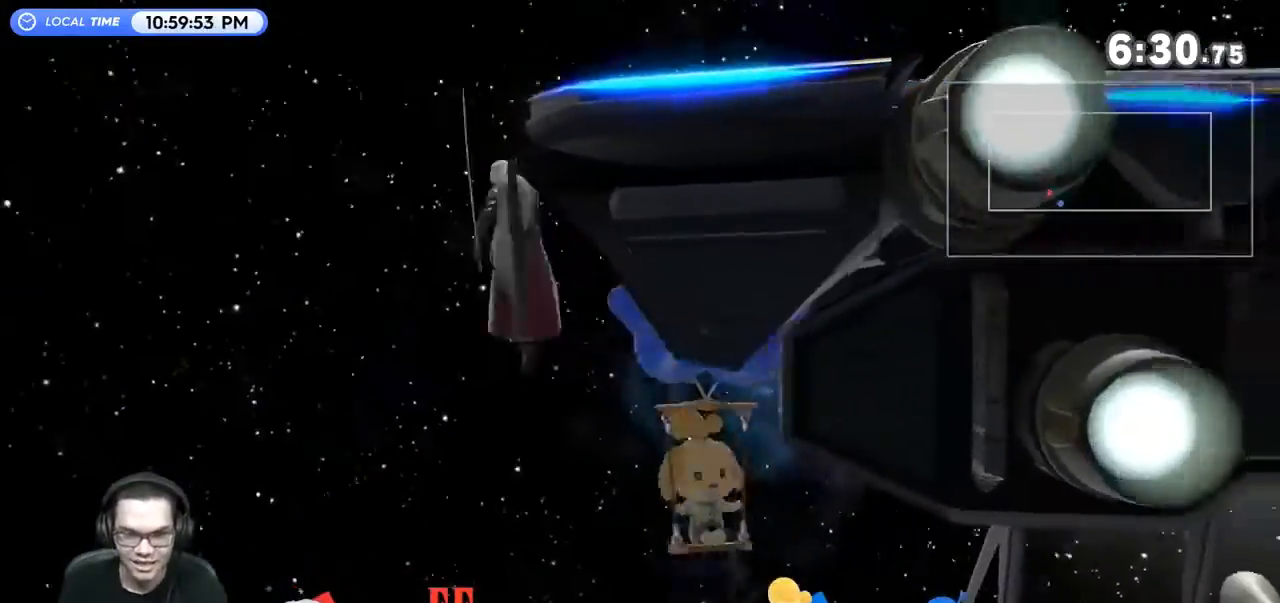
{"buttons": [], "left_stick": "up", "right_stick": "center", "events": [[367, "left_stick", "up"]]}
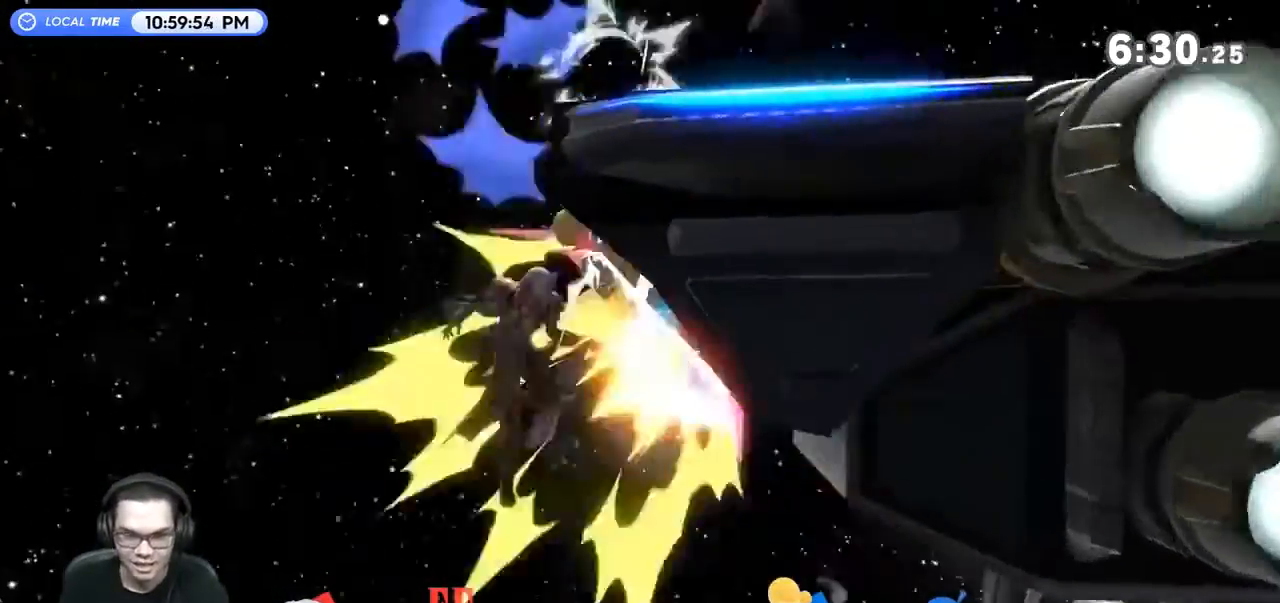
{"buttons": [], "left_stick": "left", "right_stick": "center", "events": [[233, "left_stick", "left"]]}
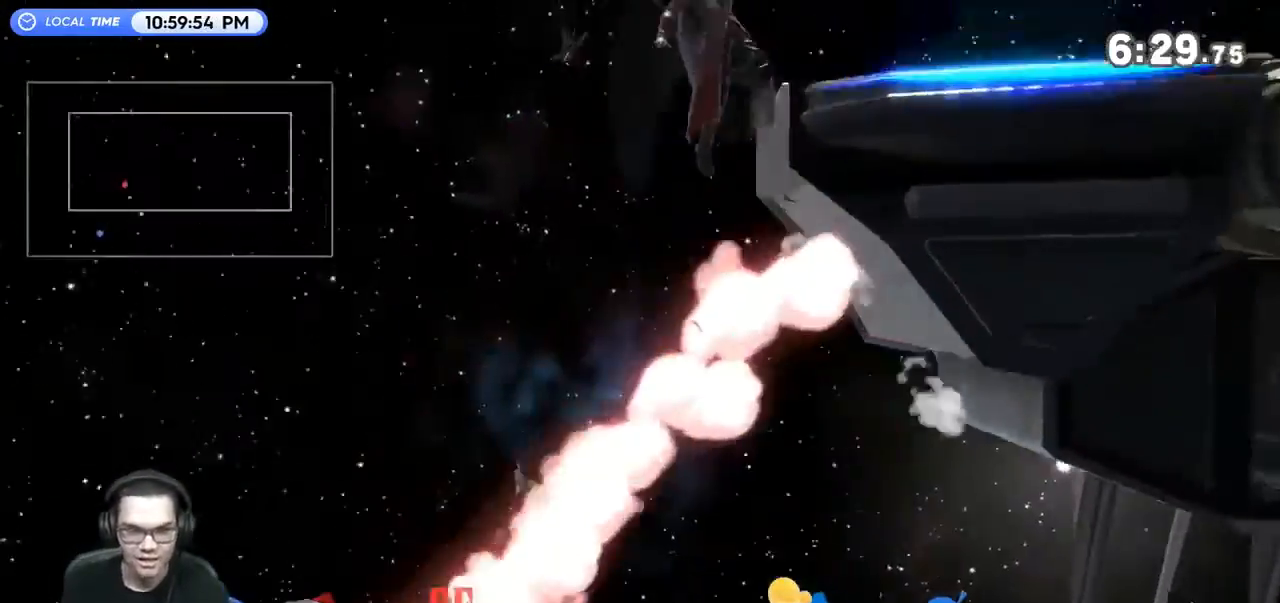
{"buttons": ["B"], "left_stick": "right", "right_stick": "center", "events": [[267, "left_stick", "center"], [300, "B", "down"], [333, "left_stick", "left"], [433, "left_stick", "right"]]}
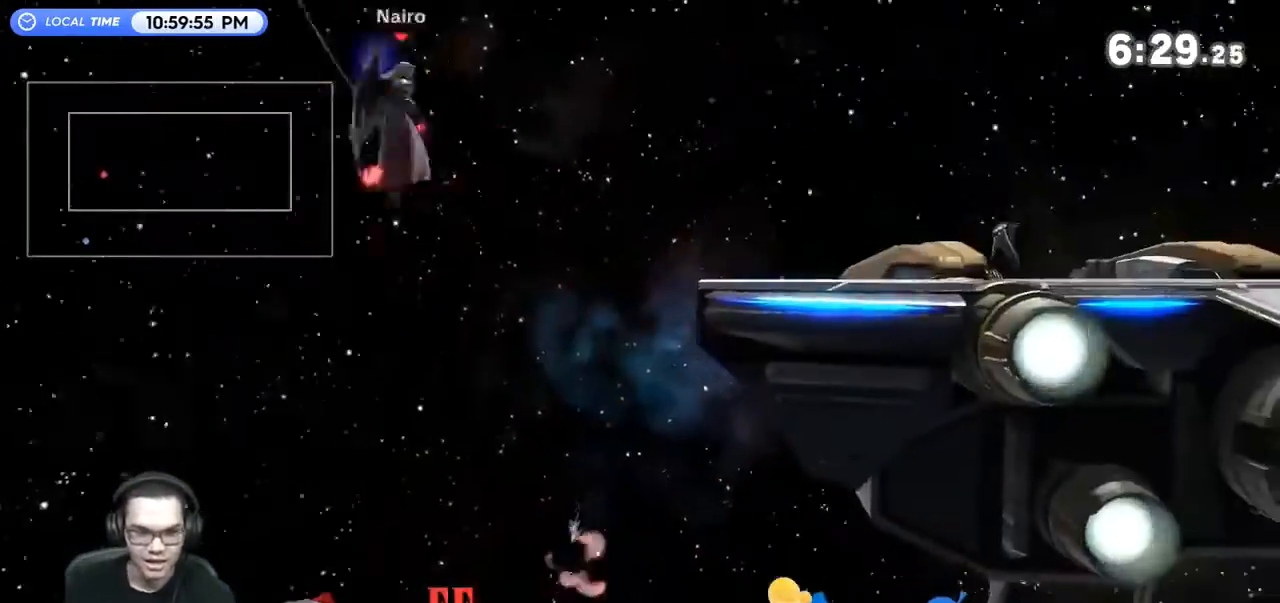
{"buttons": ["B"], "left_stick": "right", "right_stick": "center", "events": []}
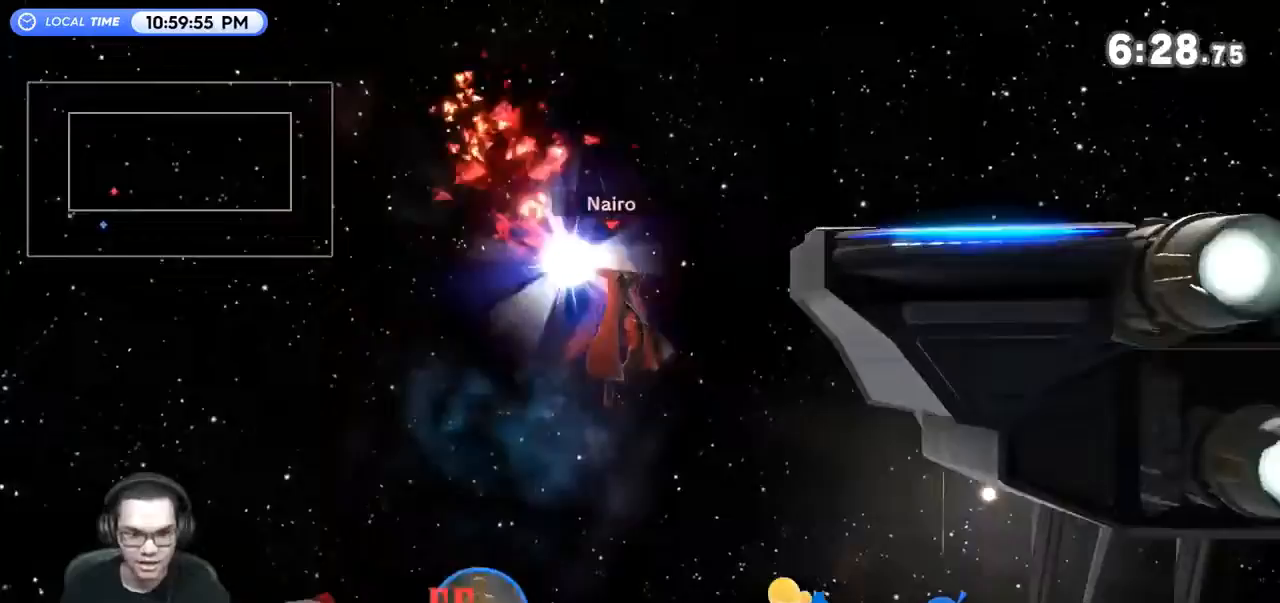
{"buttons": [], "left_stick": "center", "right_stick": "center", "events": [[167, "Y", "down"], [167, "left_stick", "center"], [267, "A", "down"], [333, "Y", "up"], [367, "B", "up"], [400, "A", "up"]]}
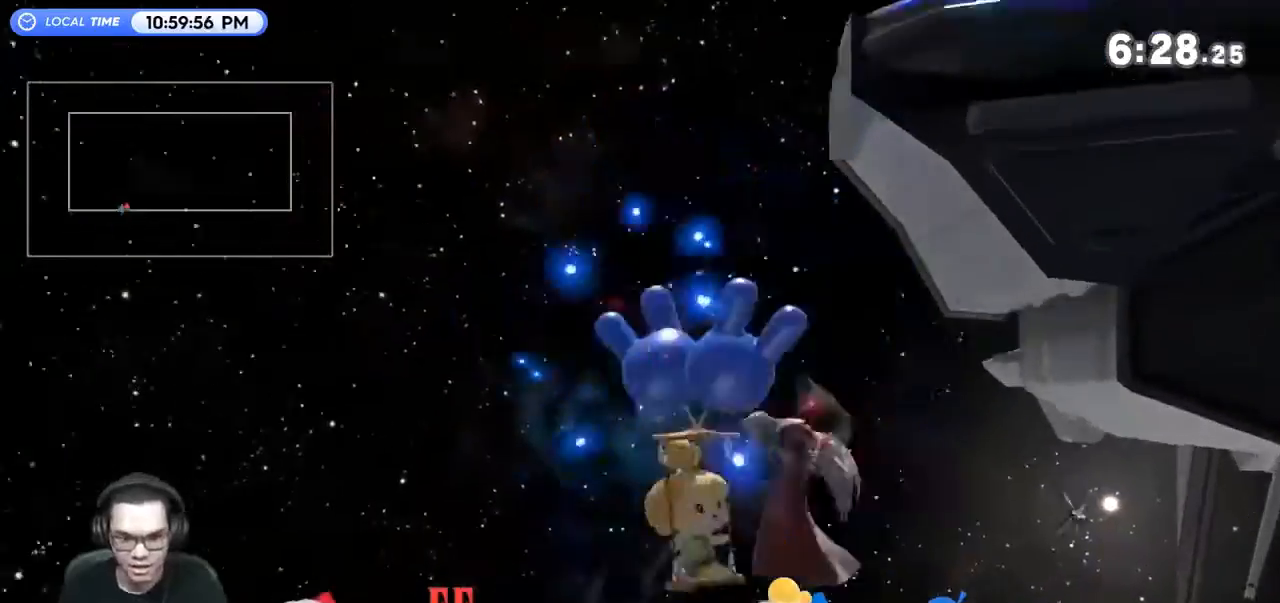
{"buttons": ["B"], "left_stick": "up-right", "right_stick": "center", "events": [[67, "left_stick", "left"], [433, "left_stick", "up-right"], [500, "B", "down"]]}
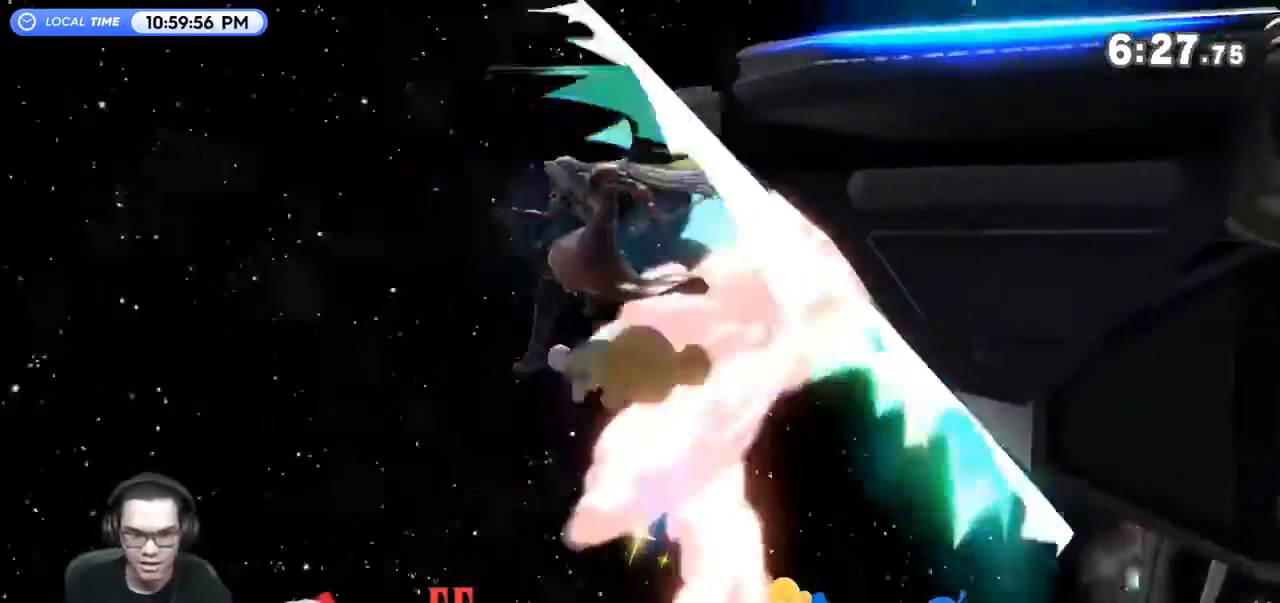
{"buttons": [], "left_stick": "center", "right_stick": "center", "events": [[67, "B", "up"], [100, "B", "down"], [200, "B", "up"], [500, "left_stick", "center"]]}
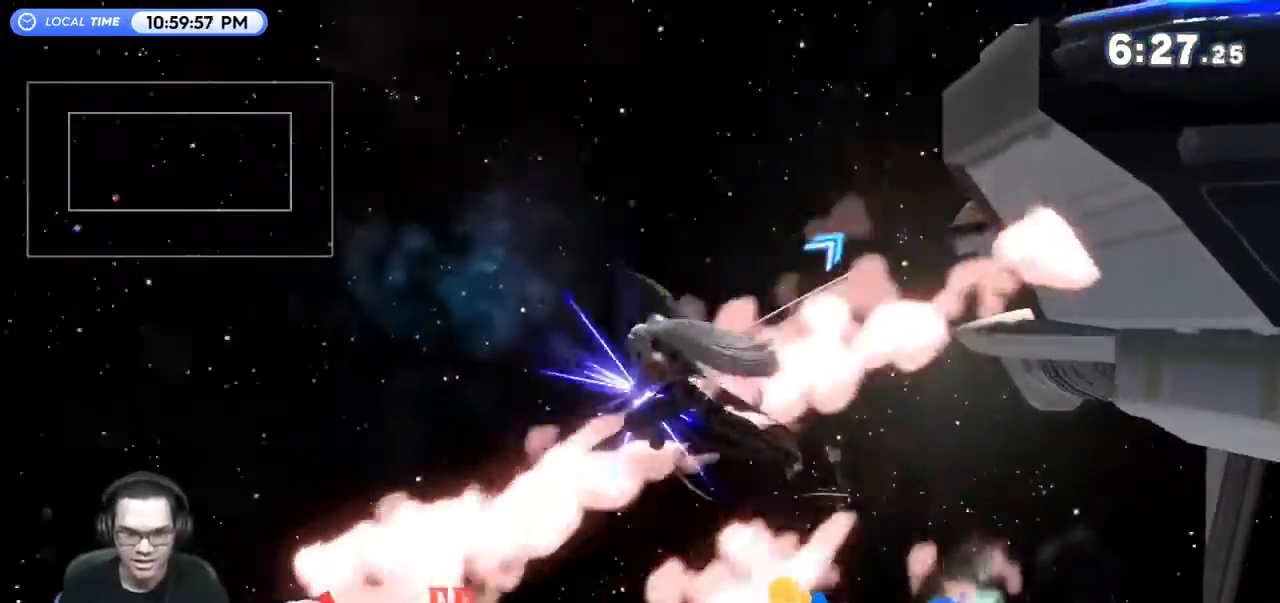
{"buttons": [], "left_stick": "center", "right_stick": "center", "events": [[333, "left_stick", "left"], [500, "left_stick", "center"]]}
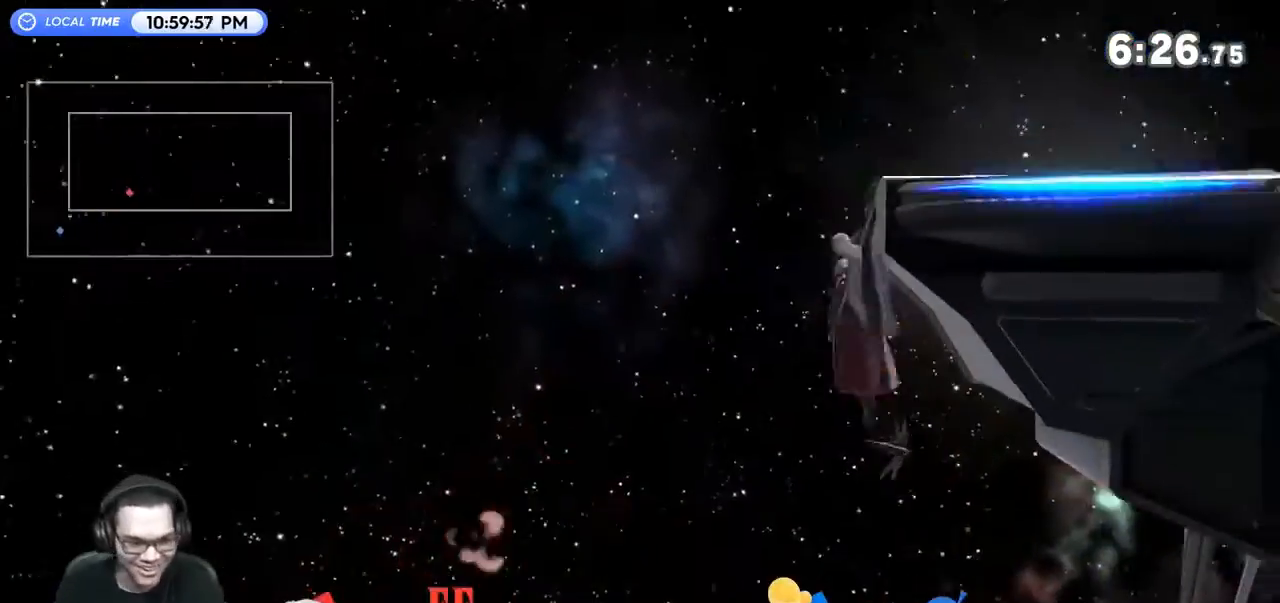
{"buttons": ["Y"], "left_stick": "left", "right_stick": "center", "events": [[133, "left_stick", "right"], [333, "left_stick", "left"], [500, "Y", "down"]]}
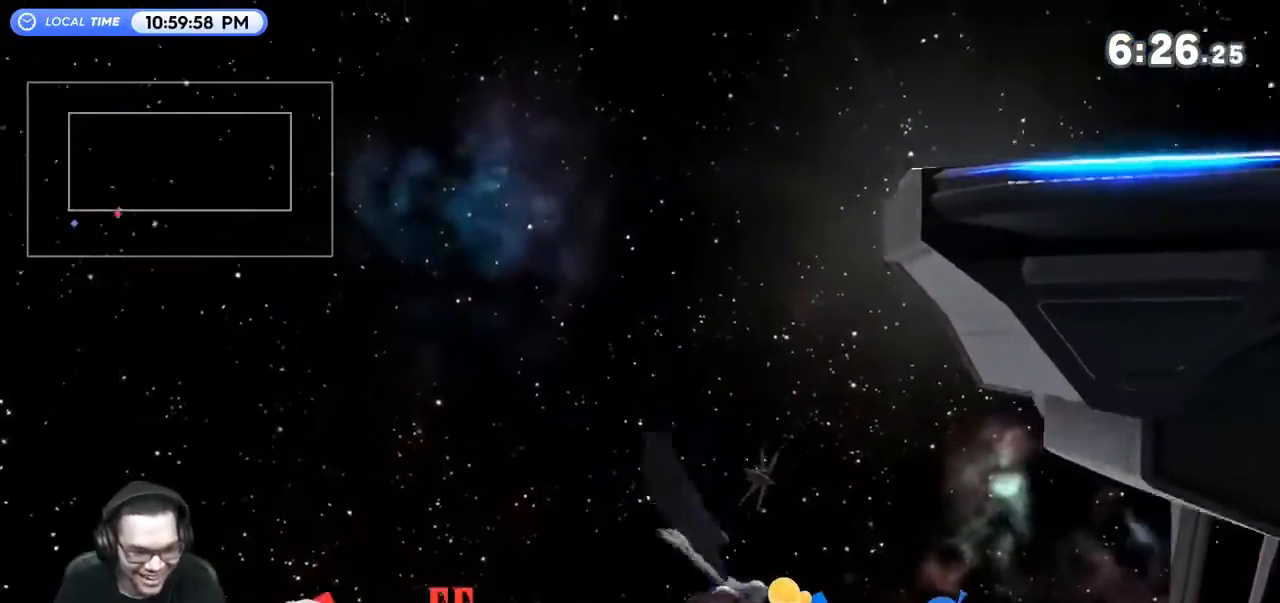
{"buttons": [], "left_stick": "right", "right_stick": "center", "events": [[133, "Y", "up"], [167, "left_stick", "right"]]}
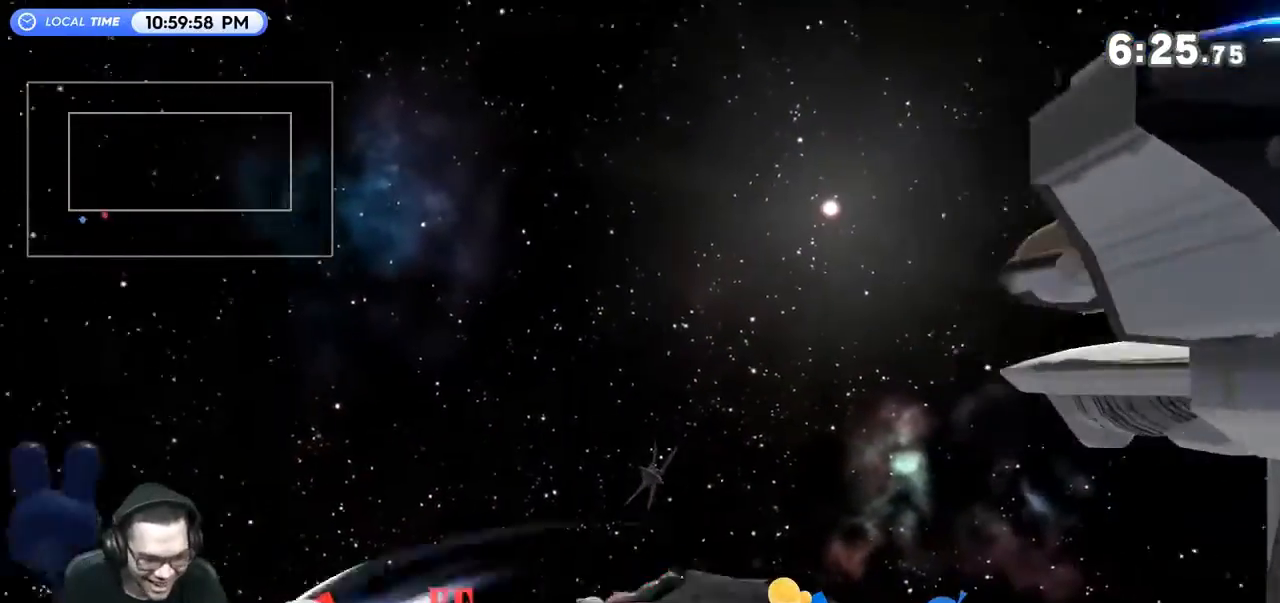
{"buttons": ["B"], "left_stick": "up-right", "right_stick": "center", "events": [[267, "left_stick", "up"], [300, "B", "down"], [467, "left_stick", "up-right"]]}
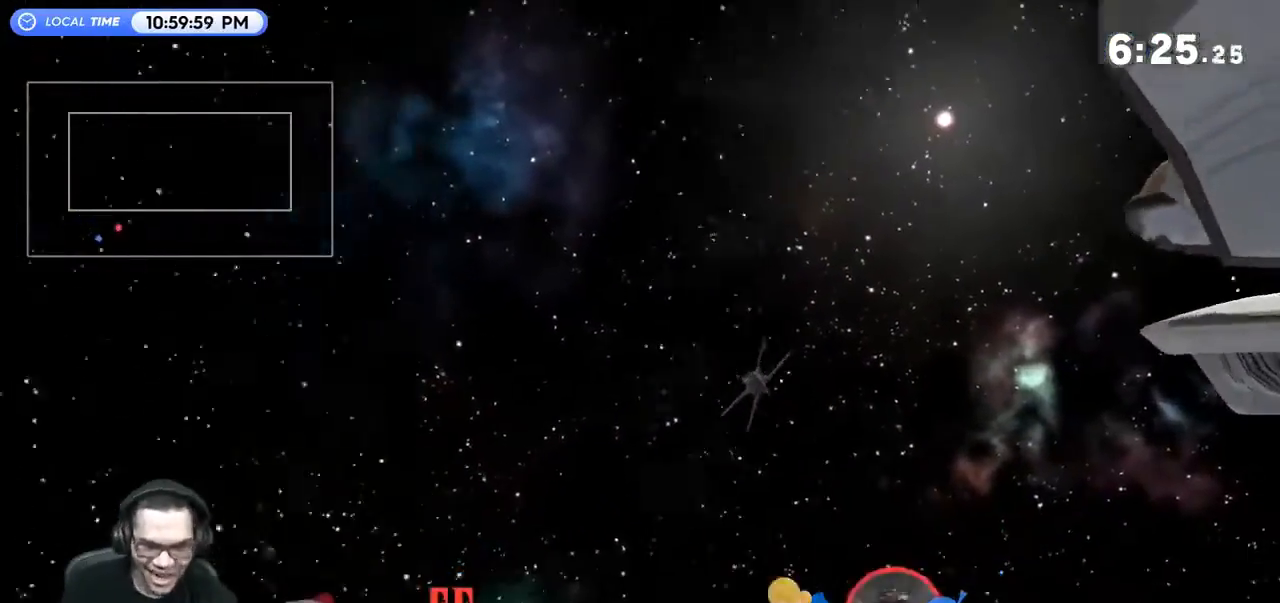
{"buttons": ["B"], "left_stick": "up", "right_stick": "center", "events": [[367, "left_stick", "up"]]}
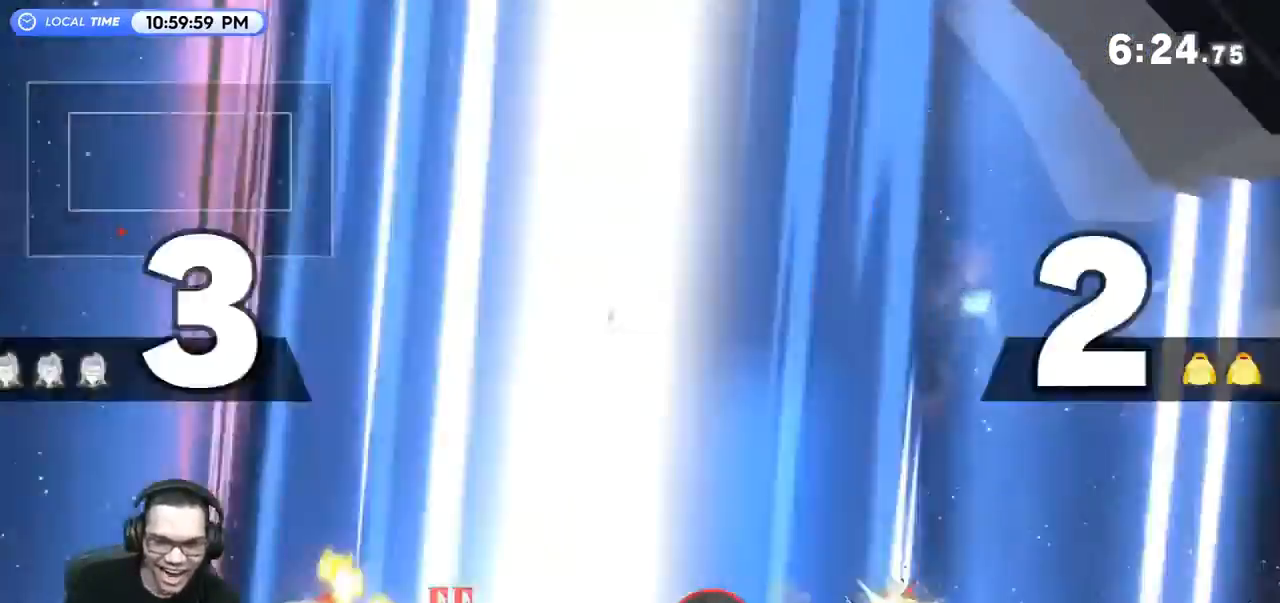
{"buttons": [], "left_stick": "up-left", "right_stick": "center", "events": [[133, "B", "up"], [300, "left_stick", "up-right"], [500, "left_stick", "up-left"]]}
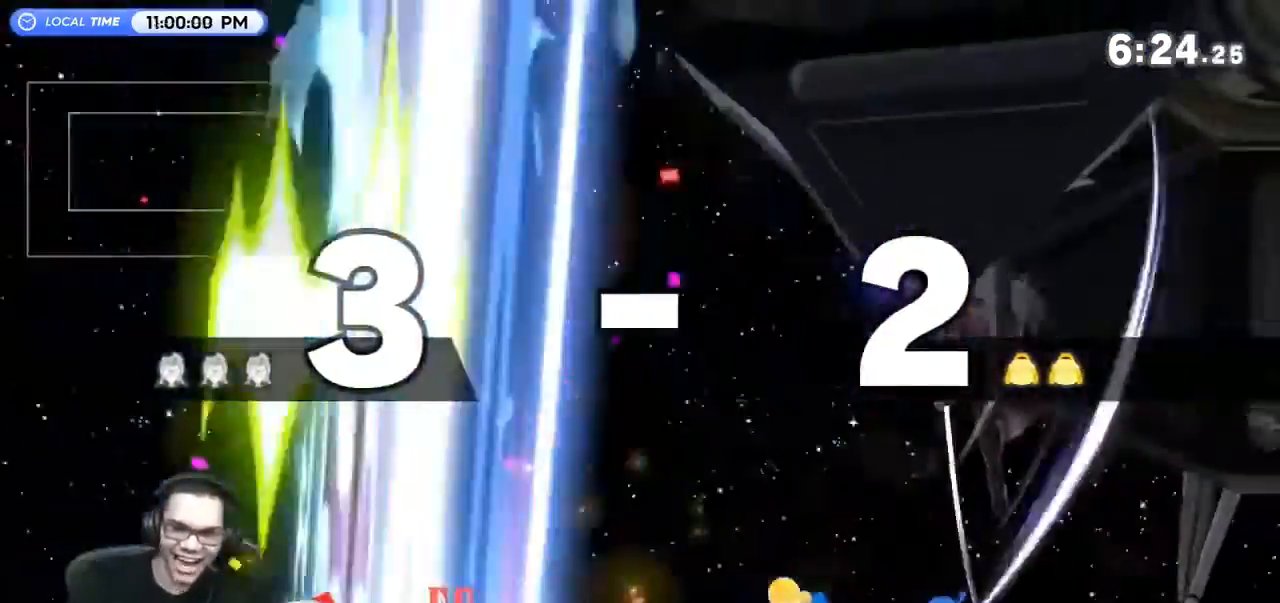
{"buttons": [], "left_stick": "center", "right_stick": "center", "events": [[267, "left_stick", "center"], [367, "left_stick", "up-right"], [433, "left_stick", "center"]]}
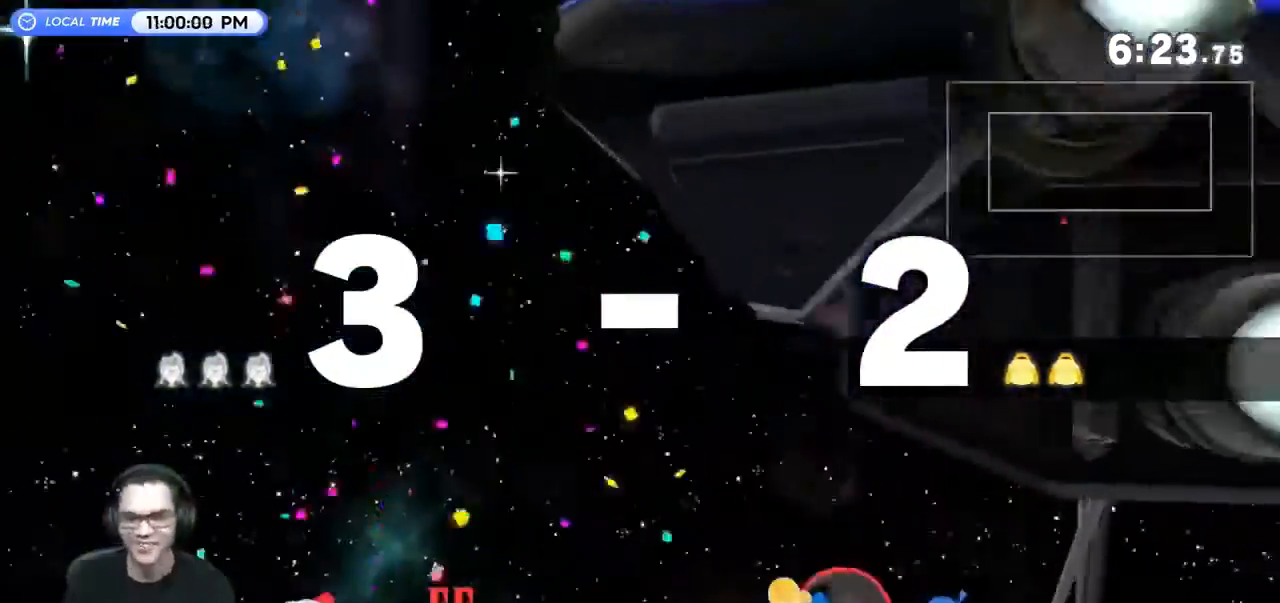
{"buttons": [], "left_stick": "center", "right_stick": "center", "events": []}
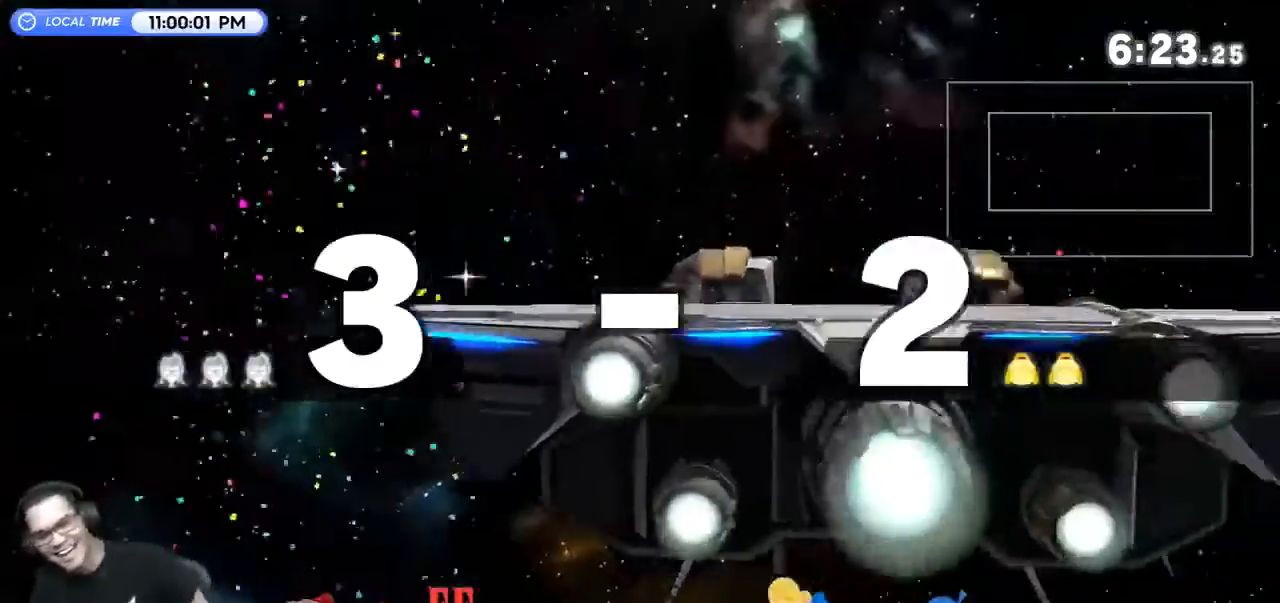
{"buttons": [], "left_stick": "center", "right_stick": "center", "events": []}
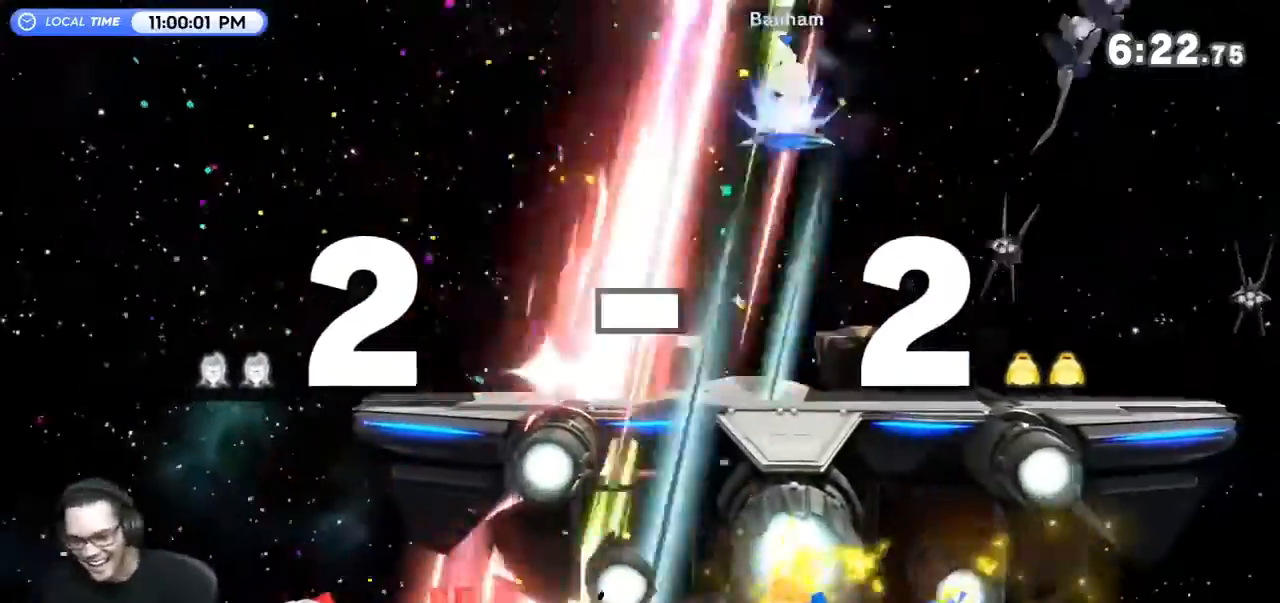
{"buttons": [], "left_stick": "center", "right_stick": "center", "events": [[233, "left_stick", "up"], [333, "left_stick", "up-left"], [433, "left_stick", "center"]]}
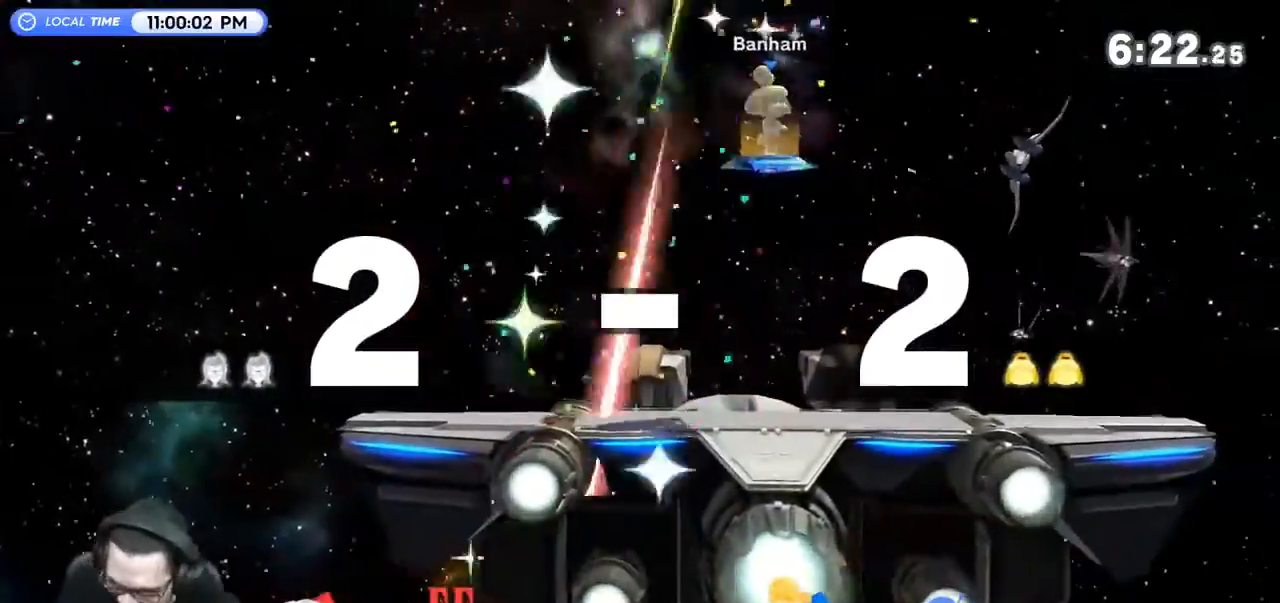
{"buttons": [], "left_stick": "center", "right_stick": "center", "events": []}
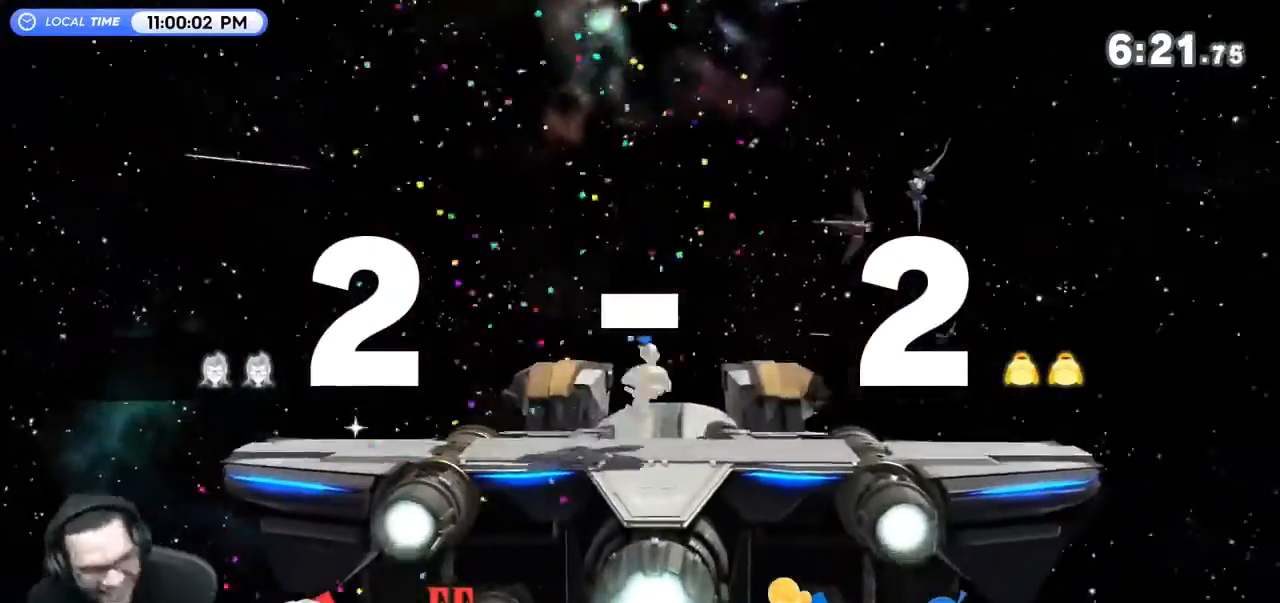
{"buttons": ["A"], "left_stick": "up-left", "right_stick": "center", "events": [[233, "A", "down"], [300, "A", "up"], [400, "A", "down"], [433, "A", "up"], [467, "left_stick", "up-left"], [500, "A", "down"]]}
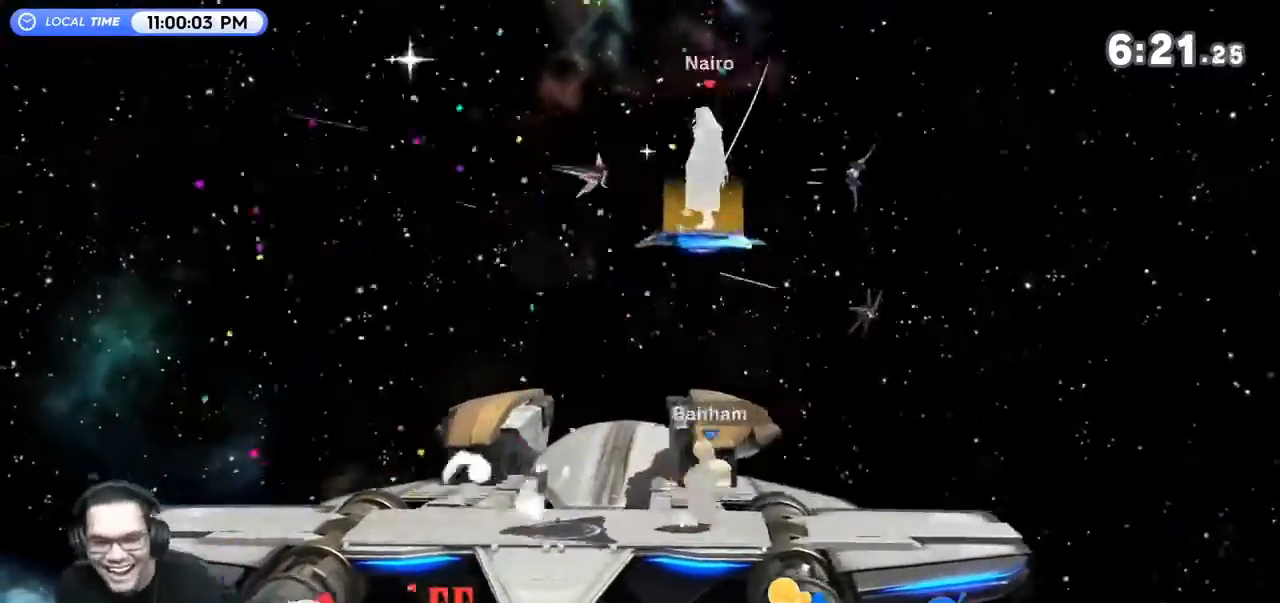
{"buttons": [], "left_stick": "center", "right_stick": "center", "events": [[33, "left_stick", "left"], [100, "A", "up"], [133, "left_stick", "down-left"], [333, "left_stick", "center"]]}
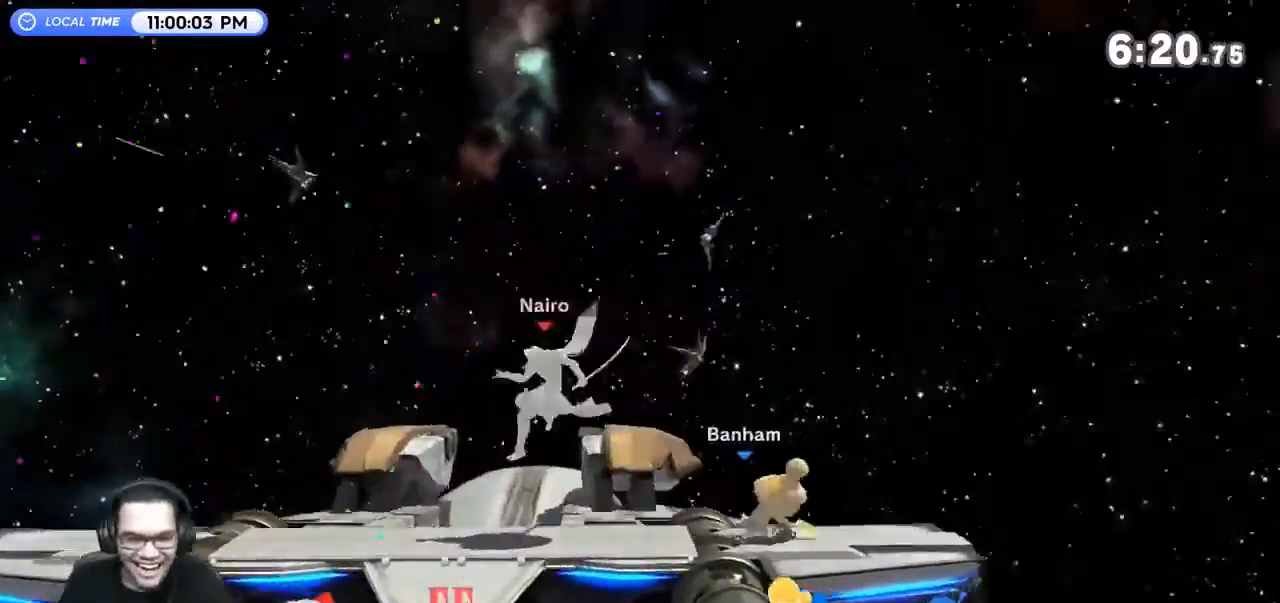
{"buttons": [], "left_stick": "center", "right_stick": "center", "events": [[33, "left_stick", "right"], [133, "left_stick", "left"], [200, "left_stick", "down-right"], [333, "left_stick", "center"], [433, "left_stick", "right"], [500, "left_stick", "center"]]}
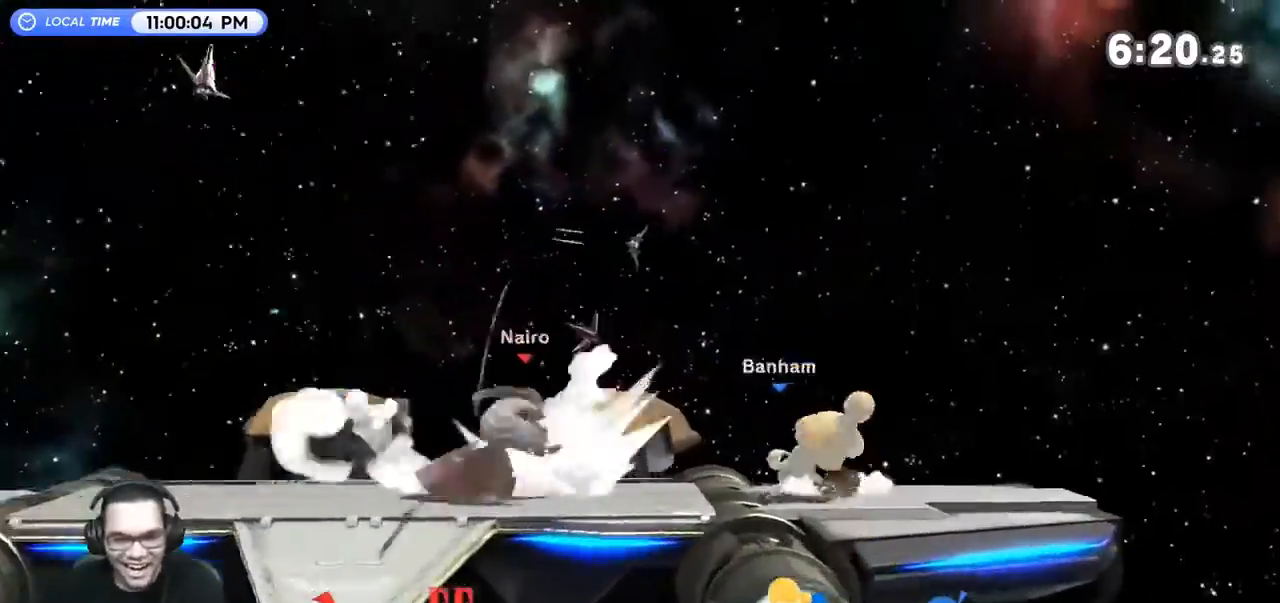
{"buttons": [], "left_stick": "left", "right_stick": "center", "events": [[100, "left_stick", "left"]]}
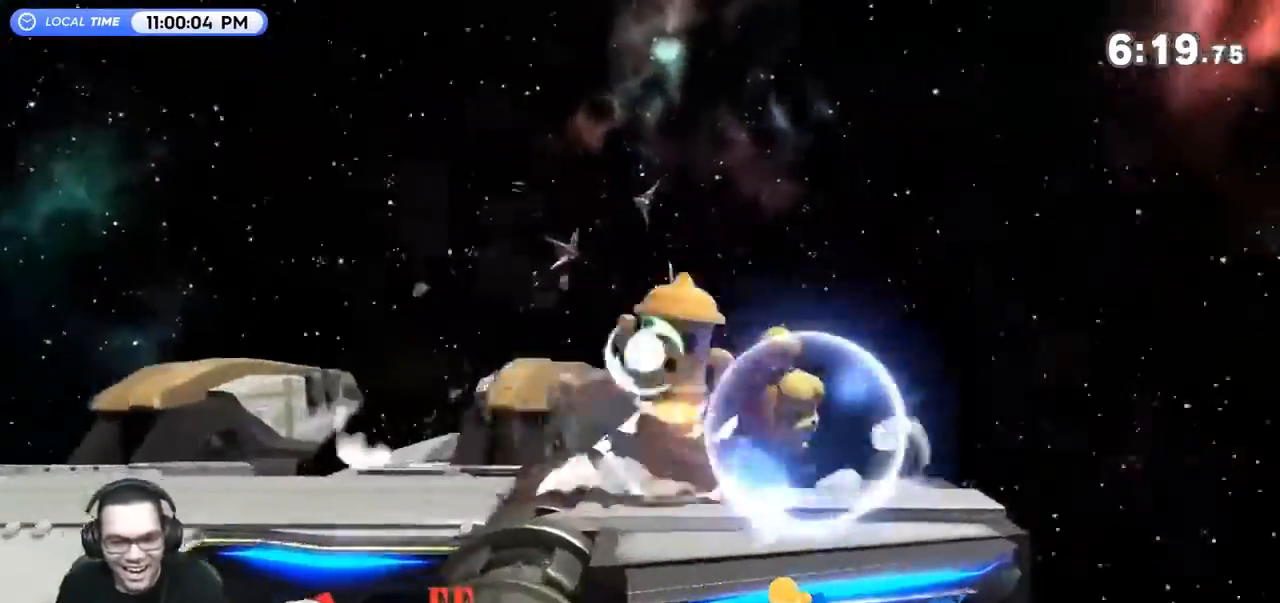
{"buttons": [], "left_stick": "right", "right_stick": "center", "events": [[133, "left_stick", "center"], [300, "left_stick", "right"]]}